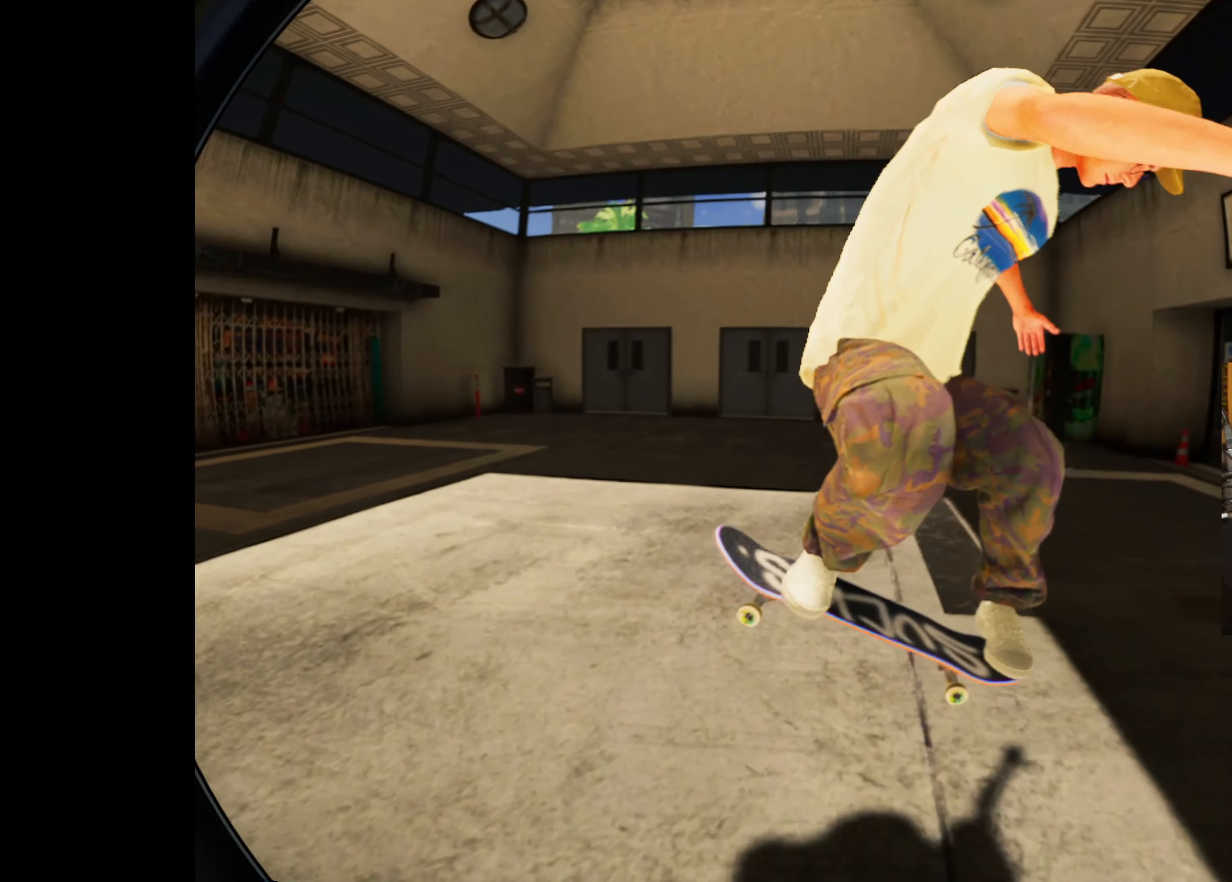
Gameplay with a controller (Xbox layout); each line is a JSON object with the inputs held at the frame after it. "events" lists button and stick changes between this image and that frame as [ms after this image, input, new state], when the widget could be followed in between. Not read: L3 R3.
{"buttons": [], "left_stick": "center", "right_stick": "center", "events": [[100, "right_stick", "center"], [117, "L2", "down"], [167, "left_stick", "center"], [317, "L2", "up"]]}
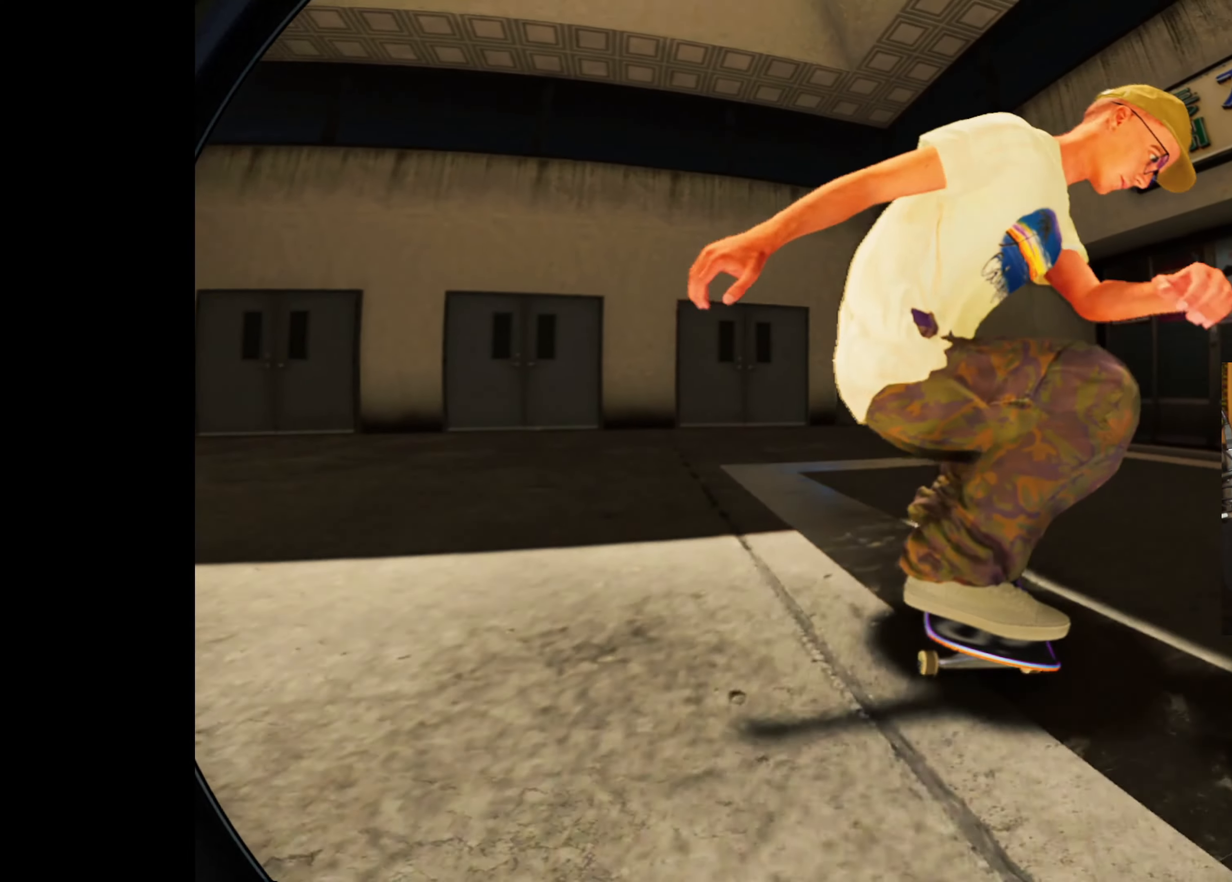
{"buttons": ["L2"], "left_stick": "center", "right_stick": "center"}
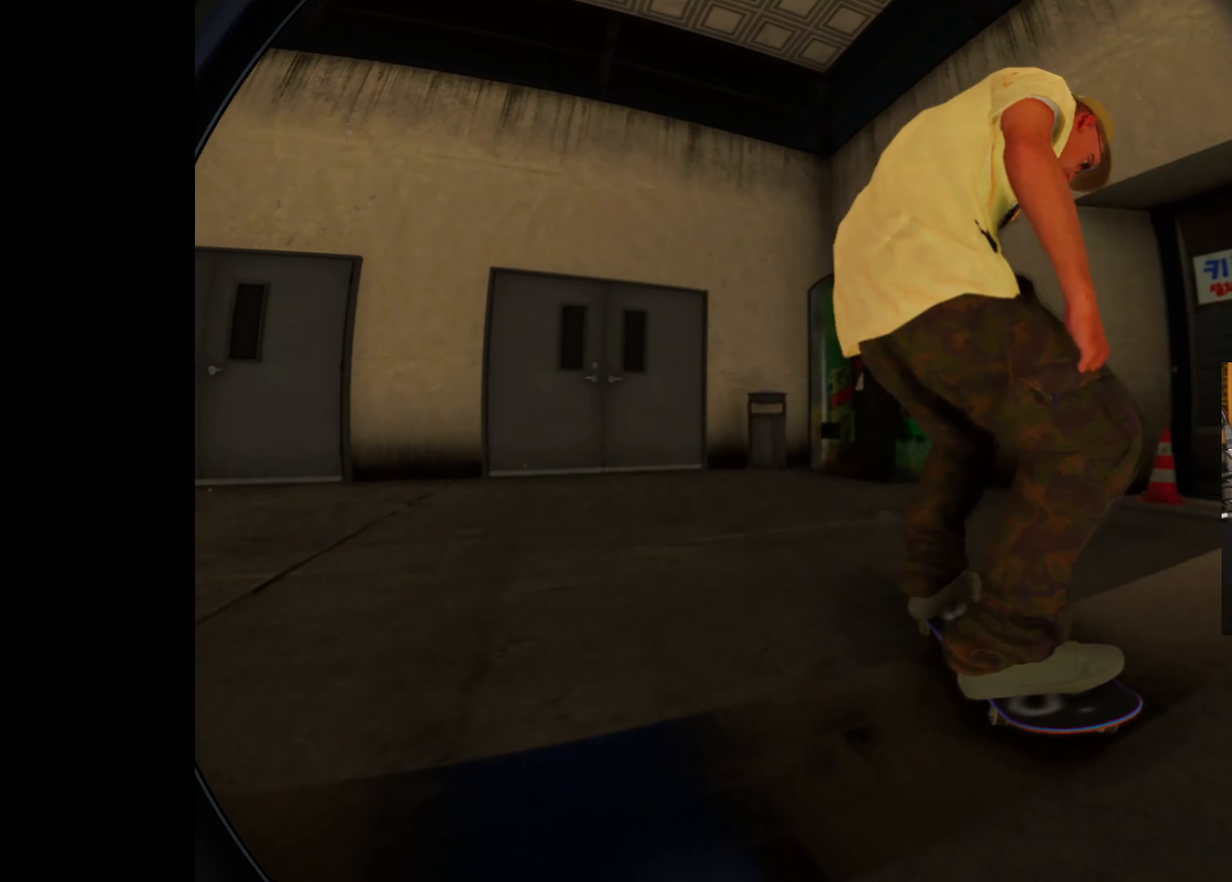
{"buttons": ["L2"], "left_stick": "center", "right_stick": "center", "events": [[84, "L2", "up"], [150, "L2", "down"]]}
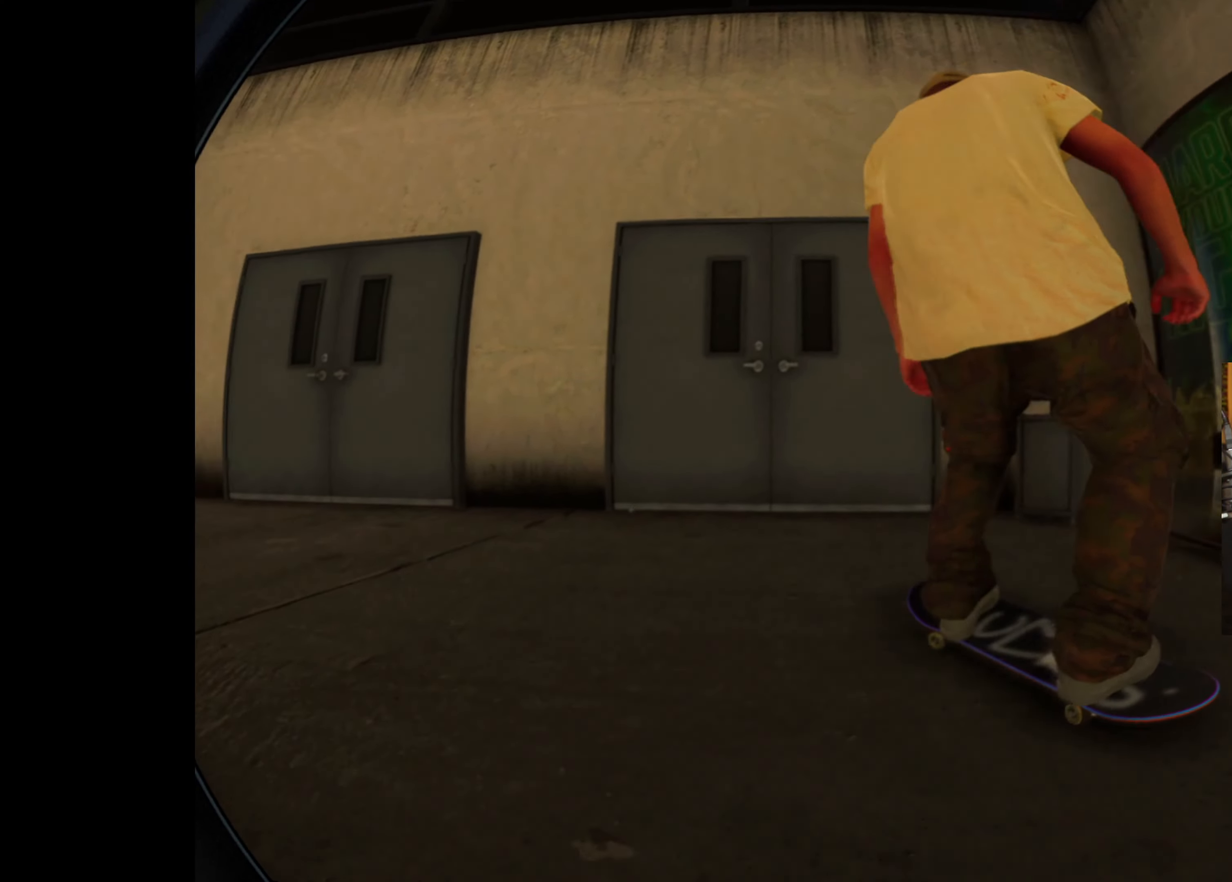
{"buttons": [], "left_stick": "center", "right_stick": "center", "events": [[500, "L2", "up"]]}
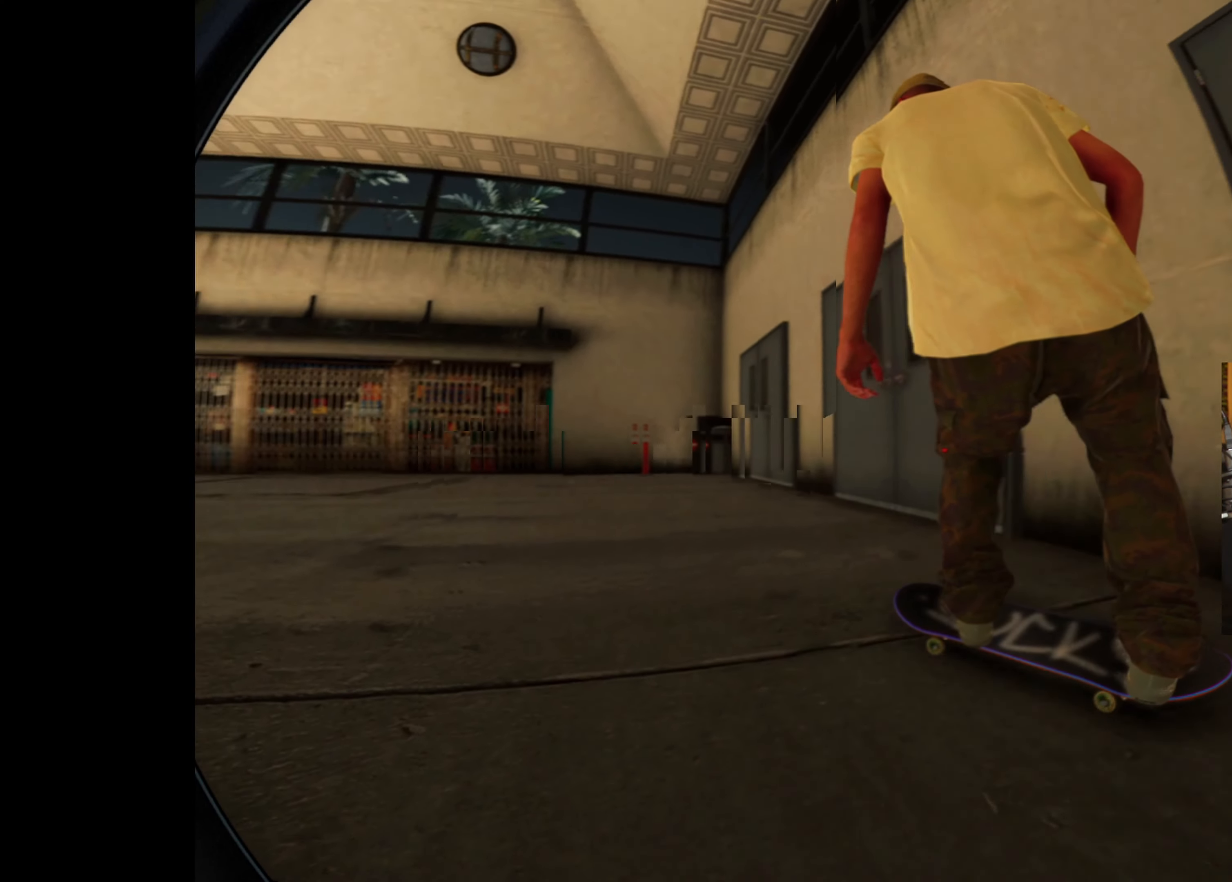
{"buttons": [], "left_stick": "center", "right_stick": "center", "events": []}
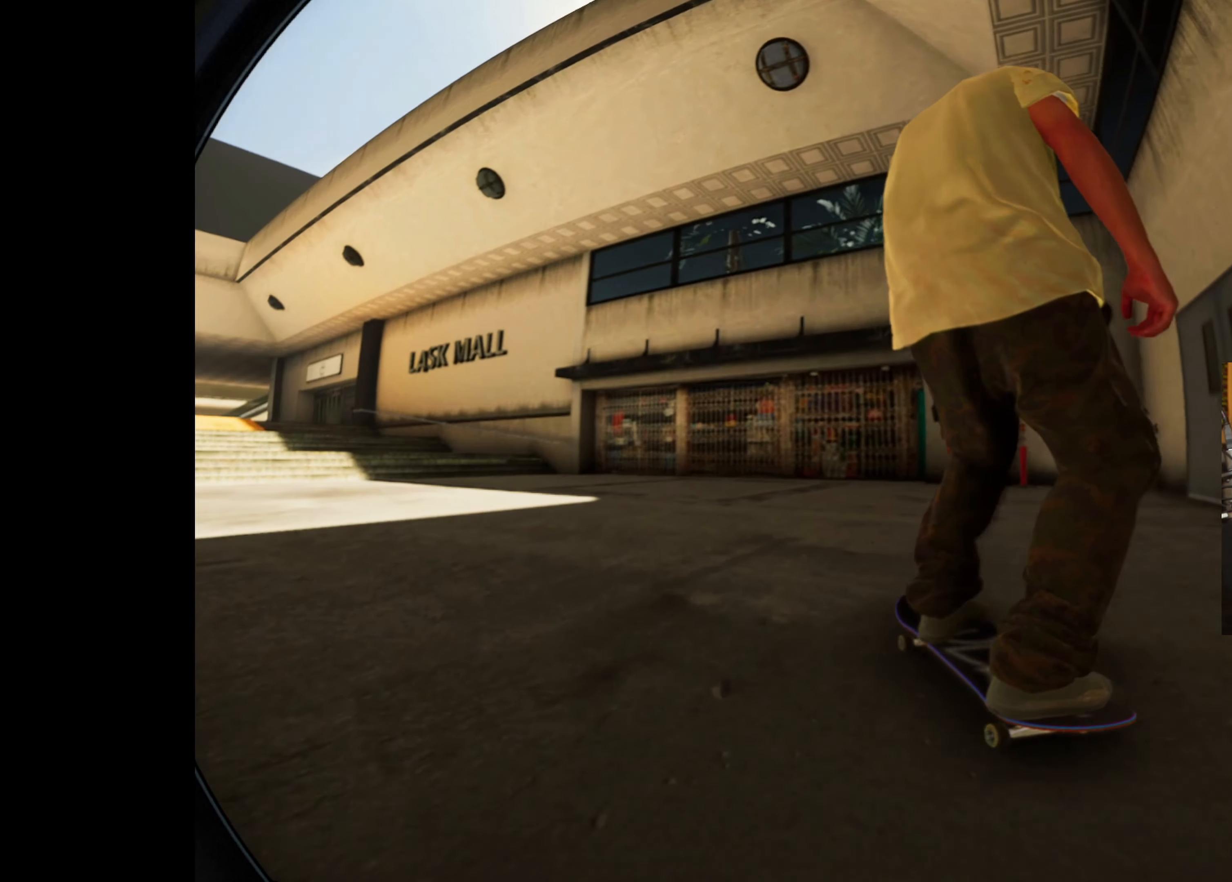
{"buttons": [], "left_stick": "center", "right_stick": "center", "events": [[34, "L2", "down"], [334, "L2", "up"]]}
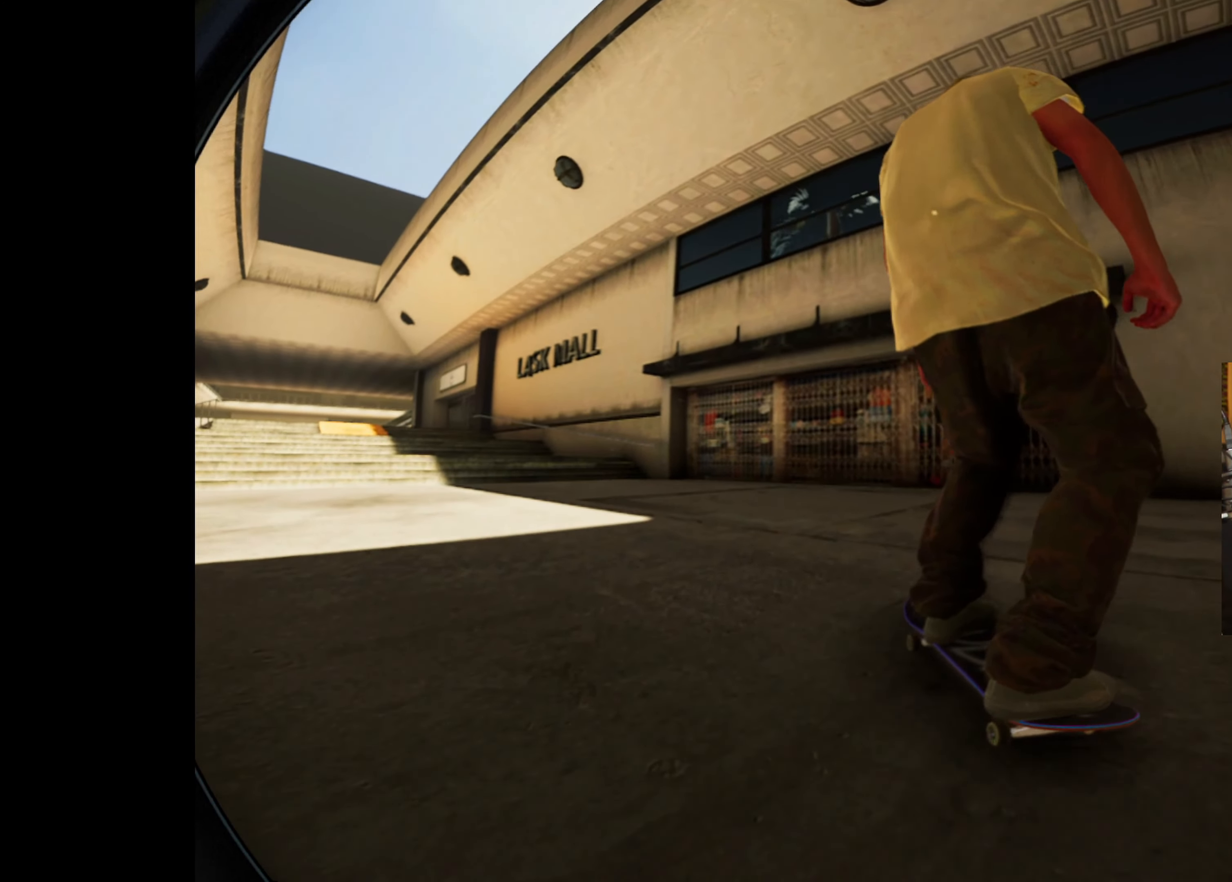
{"buttons": ["L2"], "left_stick": "center", "right_stick": "center", "events": [[334, "L2", "down"]]}
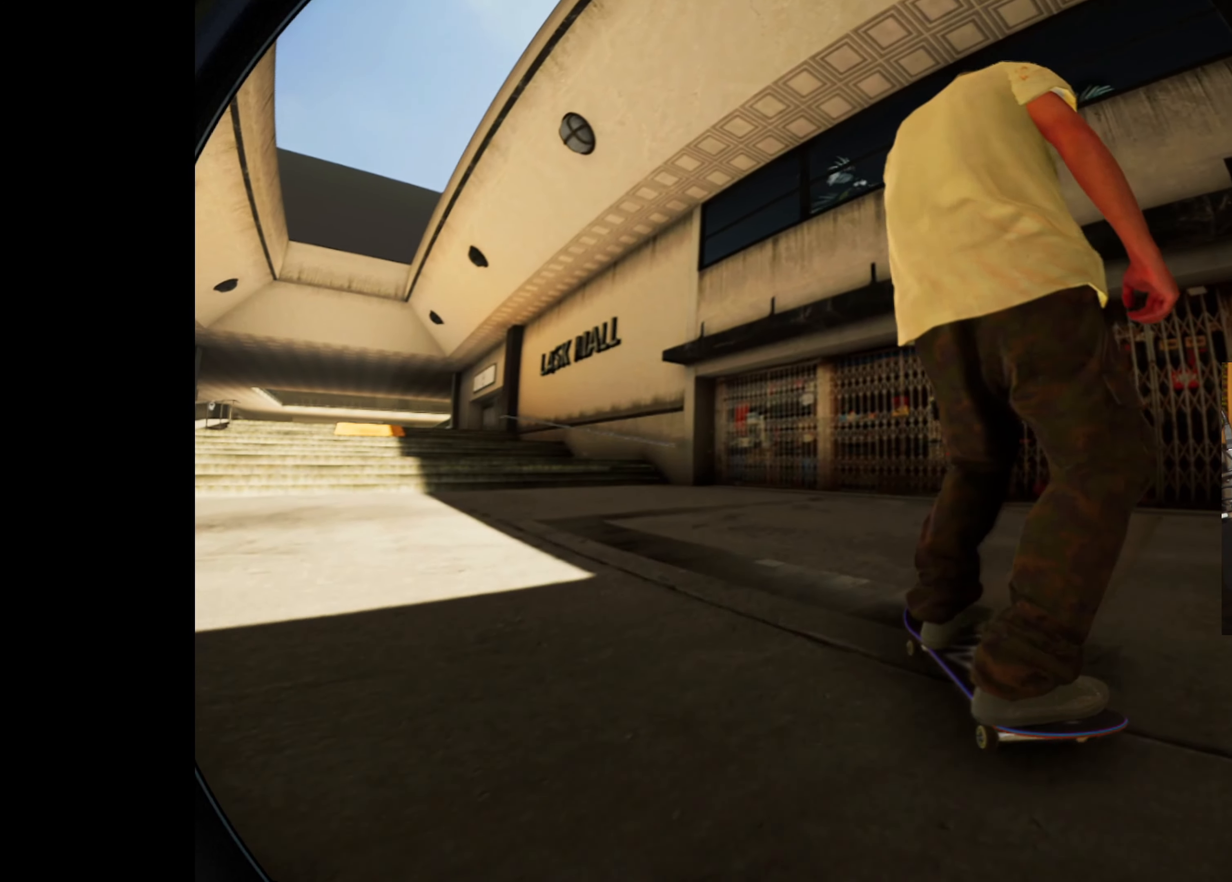
{"buttons": ["L2"], "left_stick": "center", "right_stick": "center", "events": [[234, "L2", "up"], [284, "L2", "down"]]}
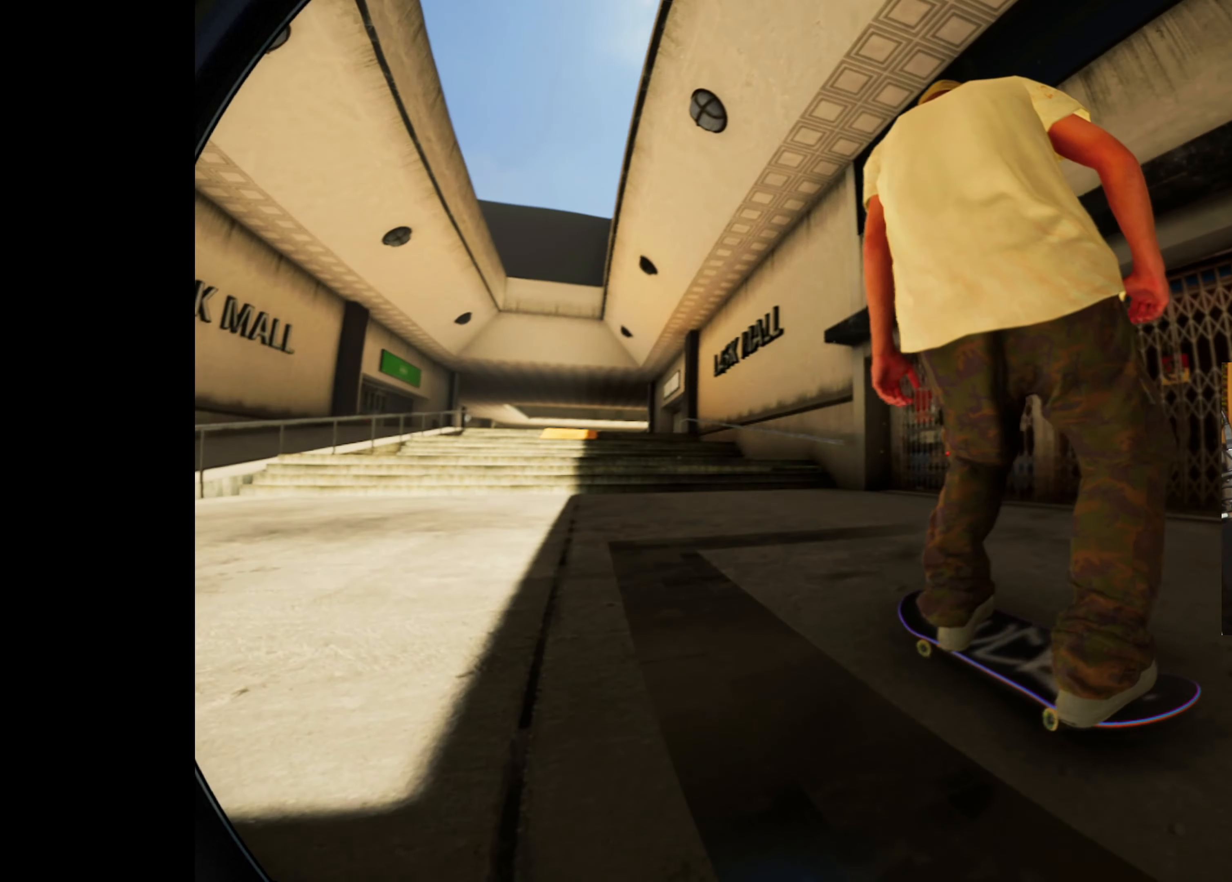
{"buttons": [], "left_stick": "center", "right_stick": "center", "events": [[300, "L2", "up"]]}
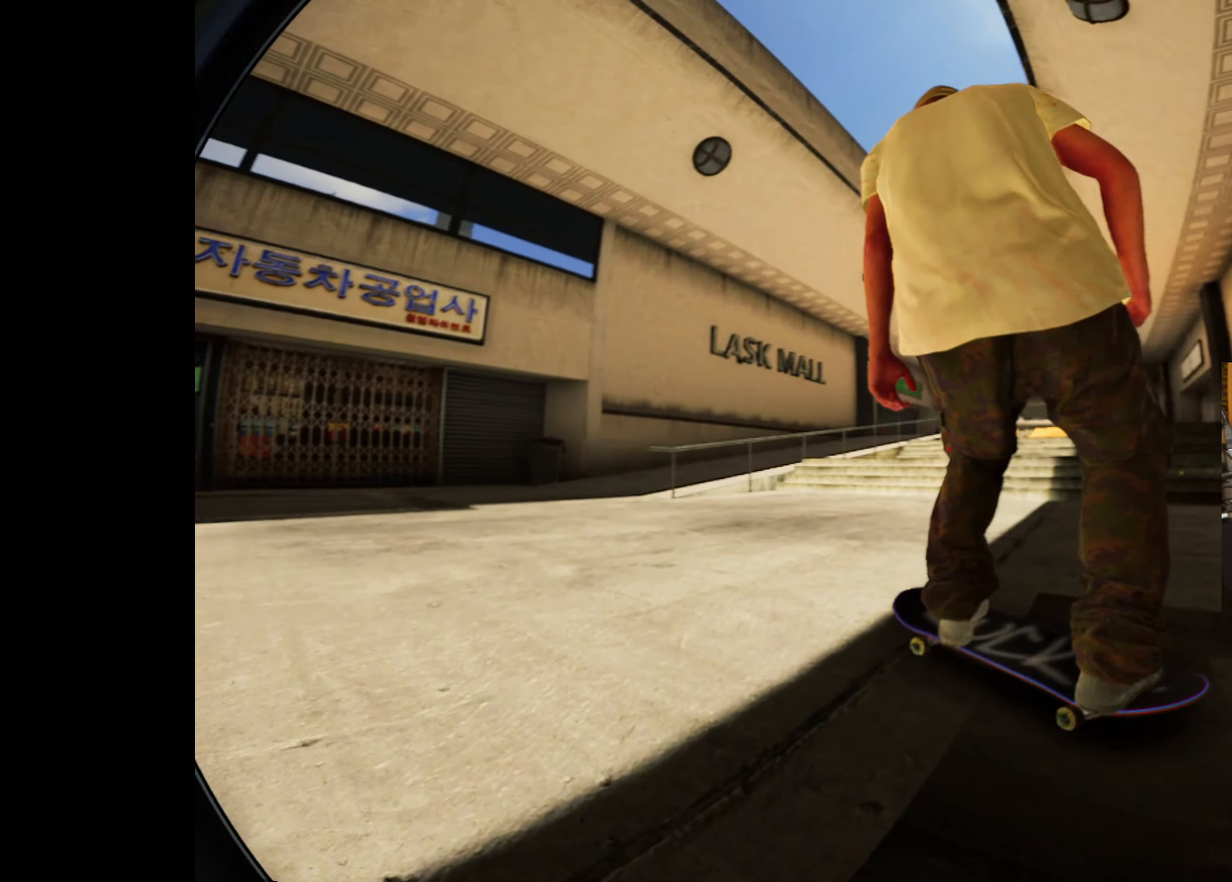
{"buttons": ["L2"], "left_stick": "center", "right_stick": "center", "events": [[184, "L2", "down"]]}
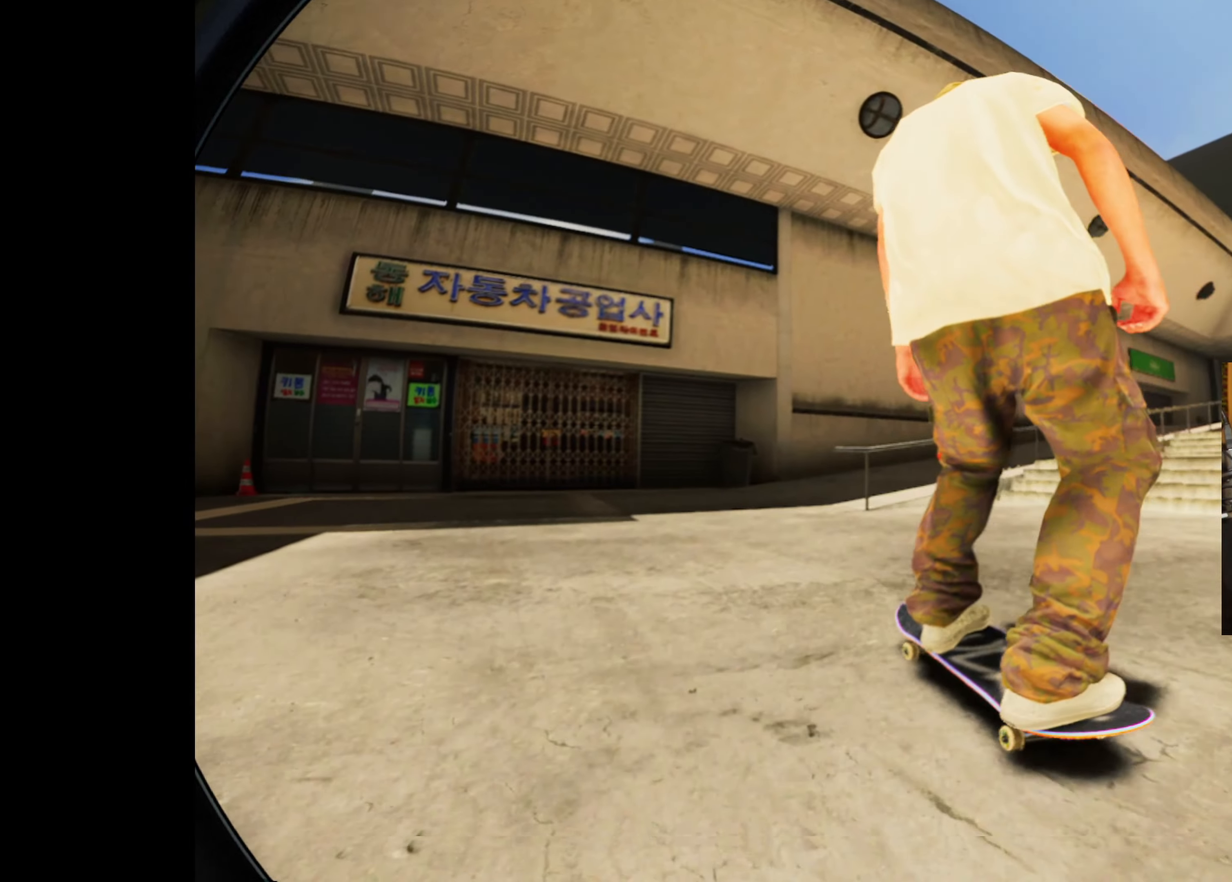
{"buttons": ["L2"], "left_stick": "center", "right_stick": "center", "events": [[33, "L2", "up"], [350, "L2", "down"]]}
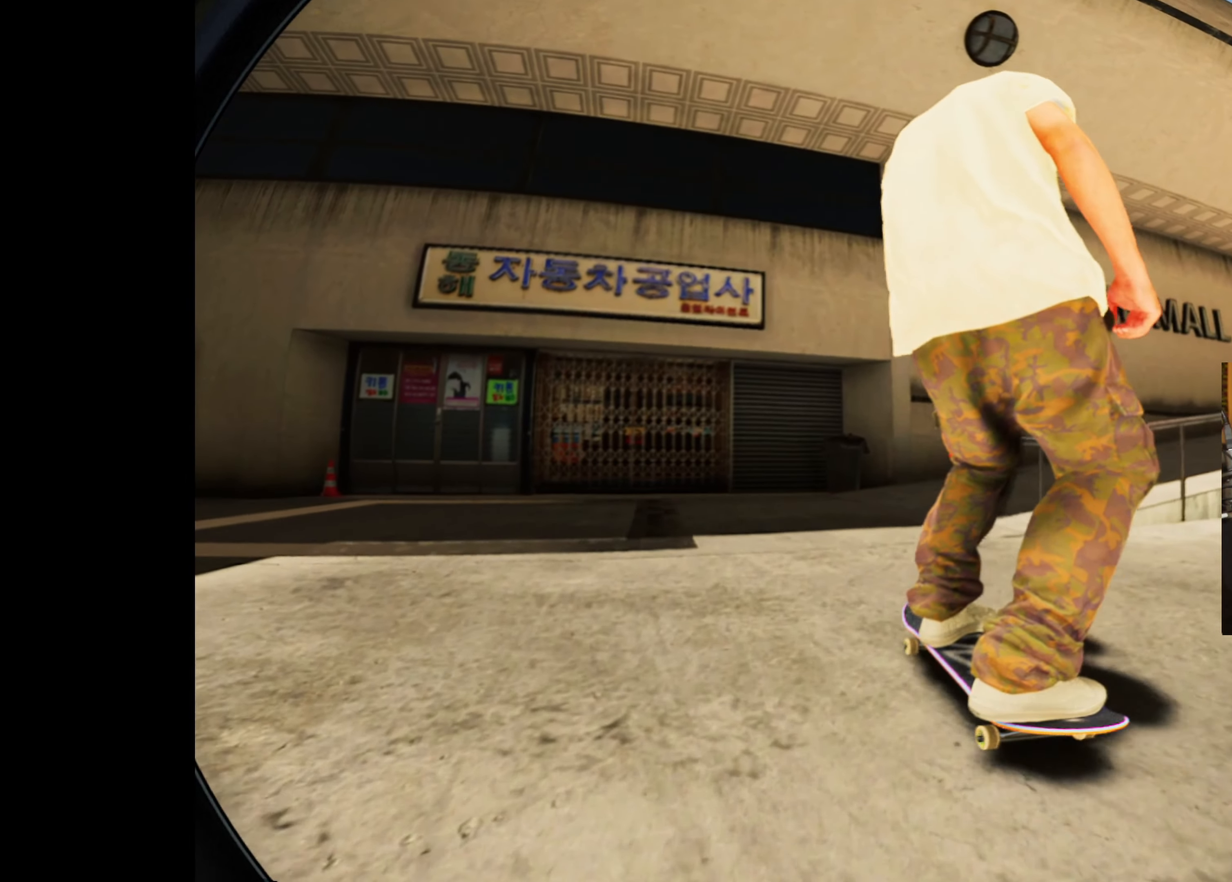
{"buttons": ["L2"], "left_stick": "center", "right_stick": "center", "events": [[100, "L2", "up"], [383, "L2", "down"]]}
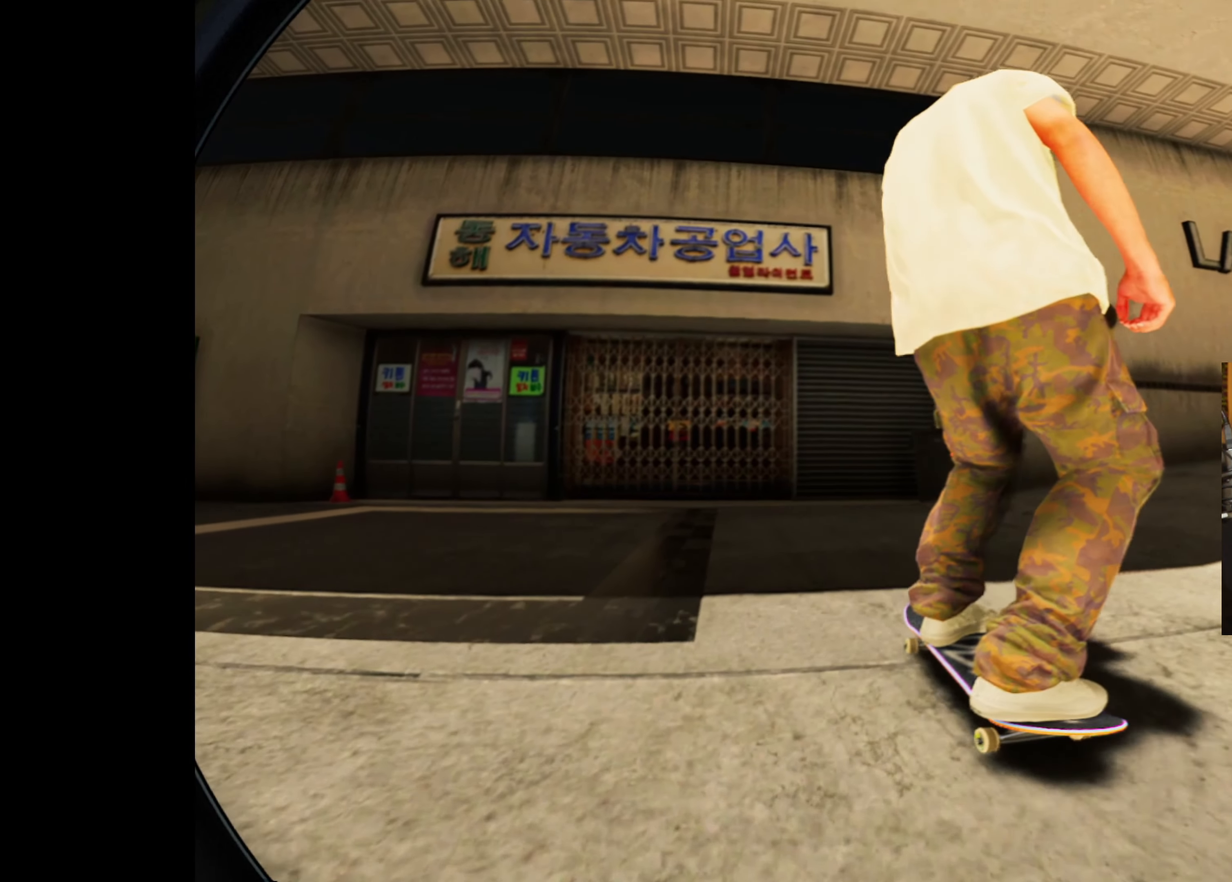
{"buttons": ["L2"], "left_stick": "center", "right_stick": "center", "events": []}
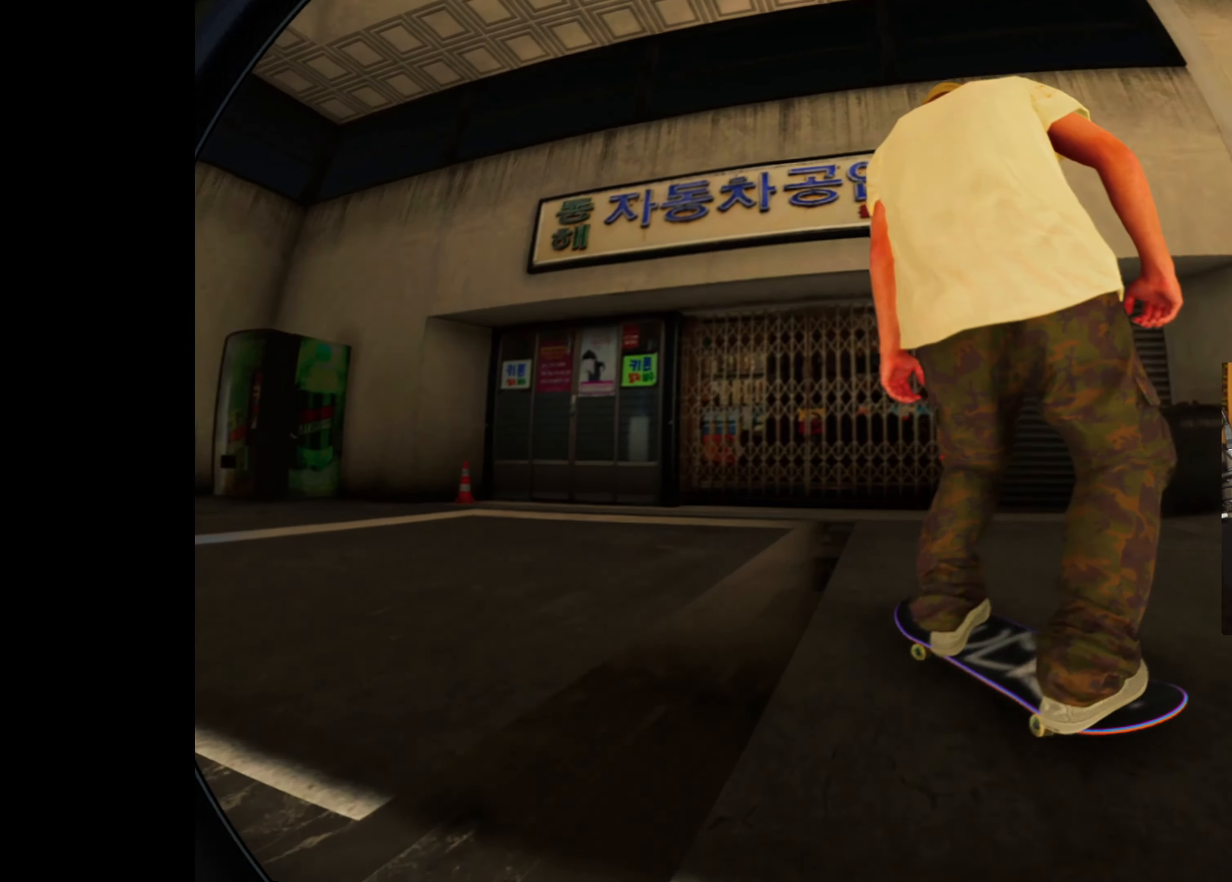
{"buttons": [], "left_stick": "center", "right_stick": "center", "events": [[400, "L2", "up"]]}
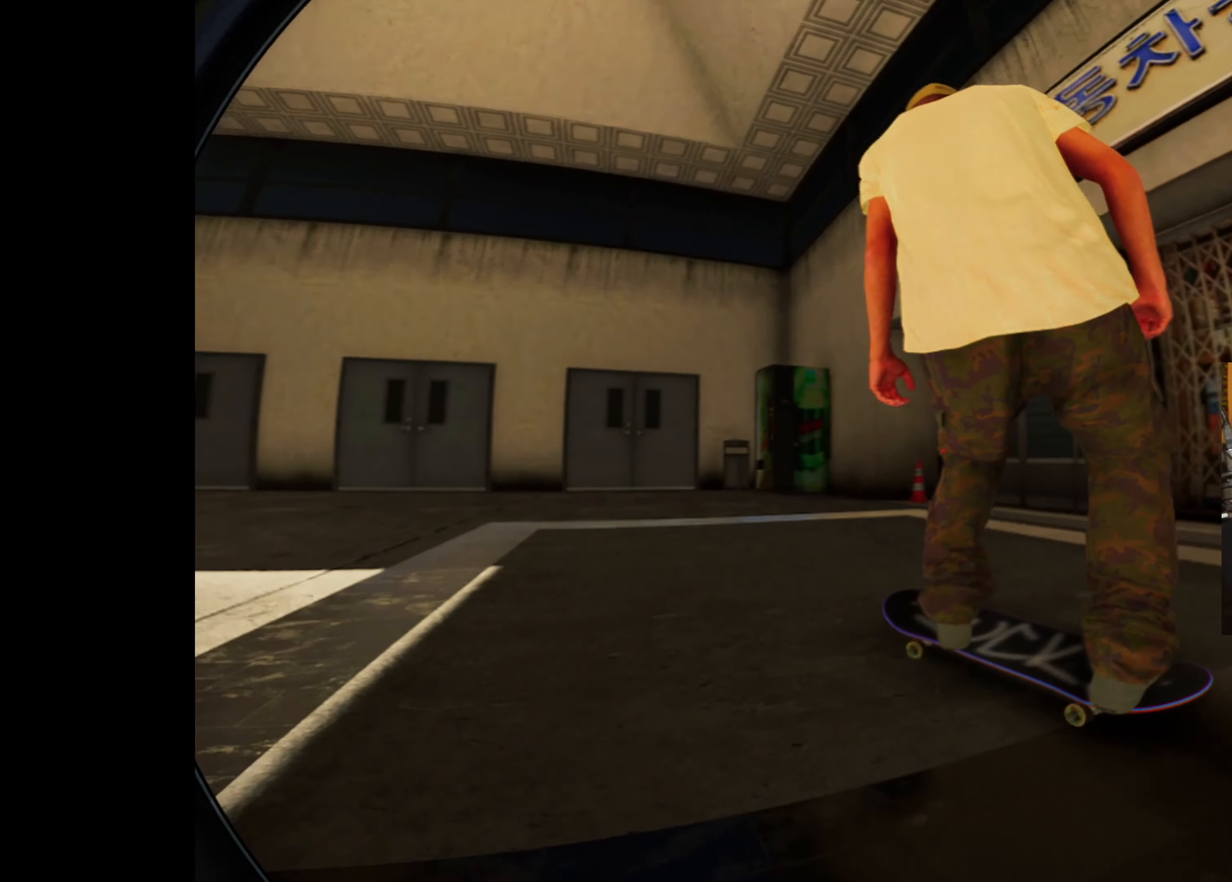
{"buttons": ["A"], "left_stick": "center", "right_stick": "center", "events": [[133, "A", "down"], [133, "L2", "down"], [383, "L2", "up"]]}
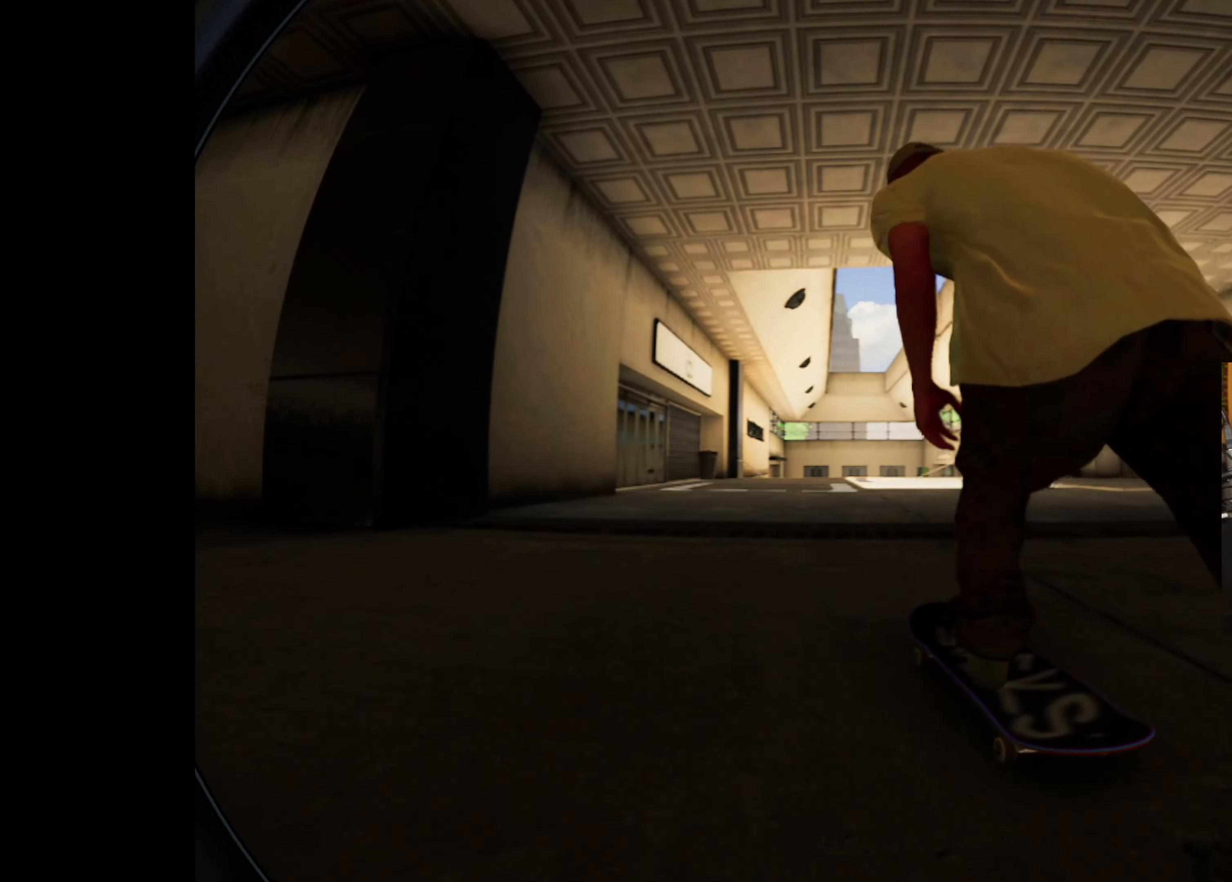
{"buttons": ["A"], "left_stick": "center", "right_stick": "center", "events": []}
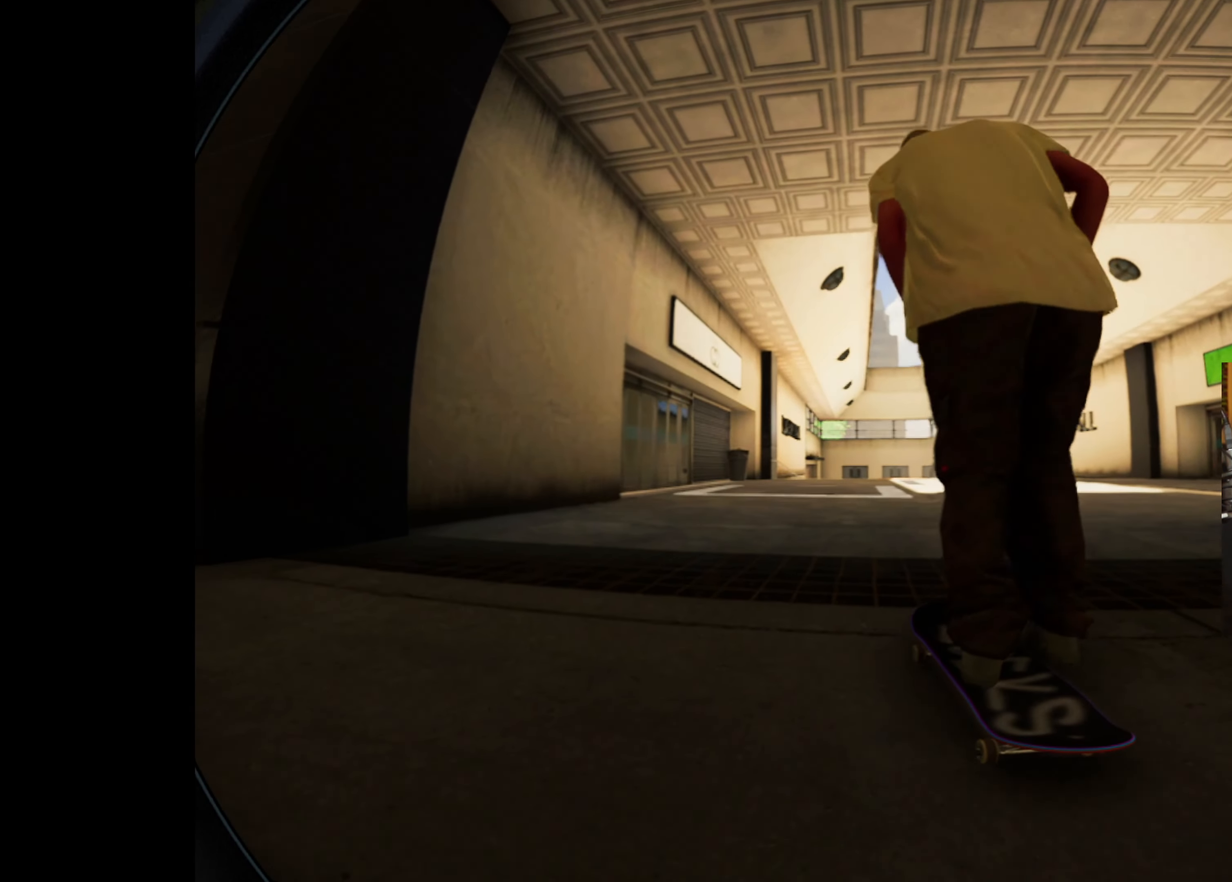
{"buttons": [], "left_stick": "center", "right_stick": "center", "events": [[233, "A", "up"]]}
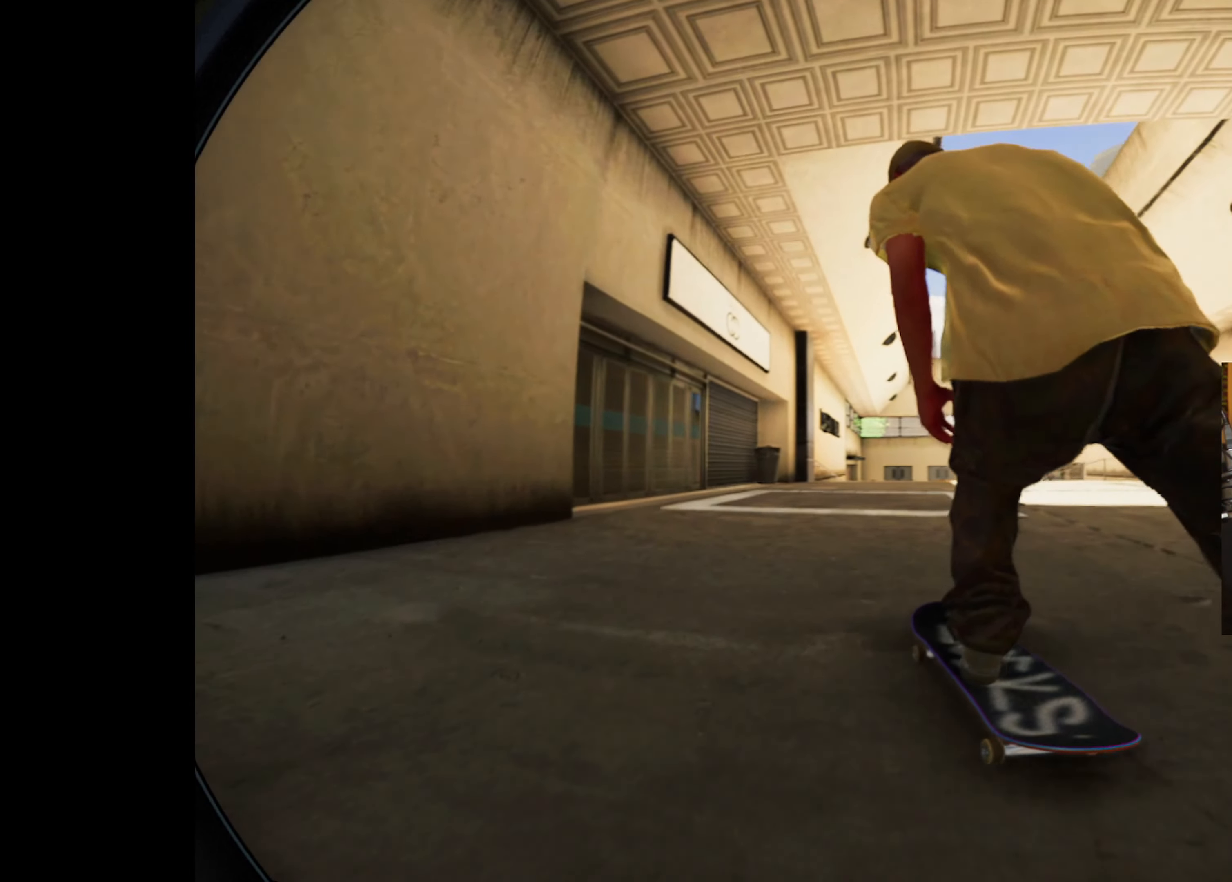
{"buttons": [], "left_stick": "center", "right_stick": "center", "events": [[150, "L2", "down"], [216, "L2", "up"]]}
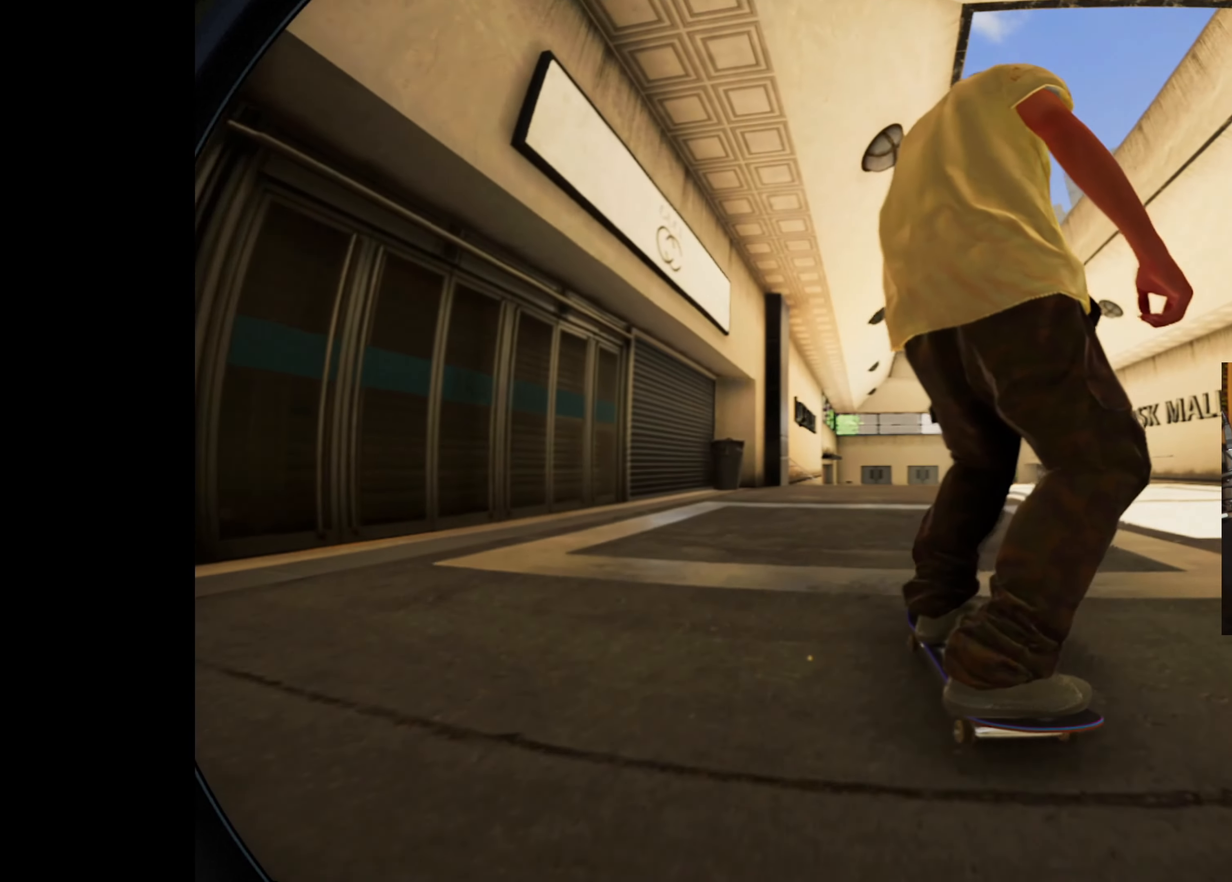
{"buttons": [], "left_stick": "center", "right_stick": "center", "events": []}
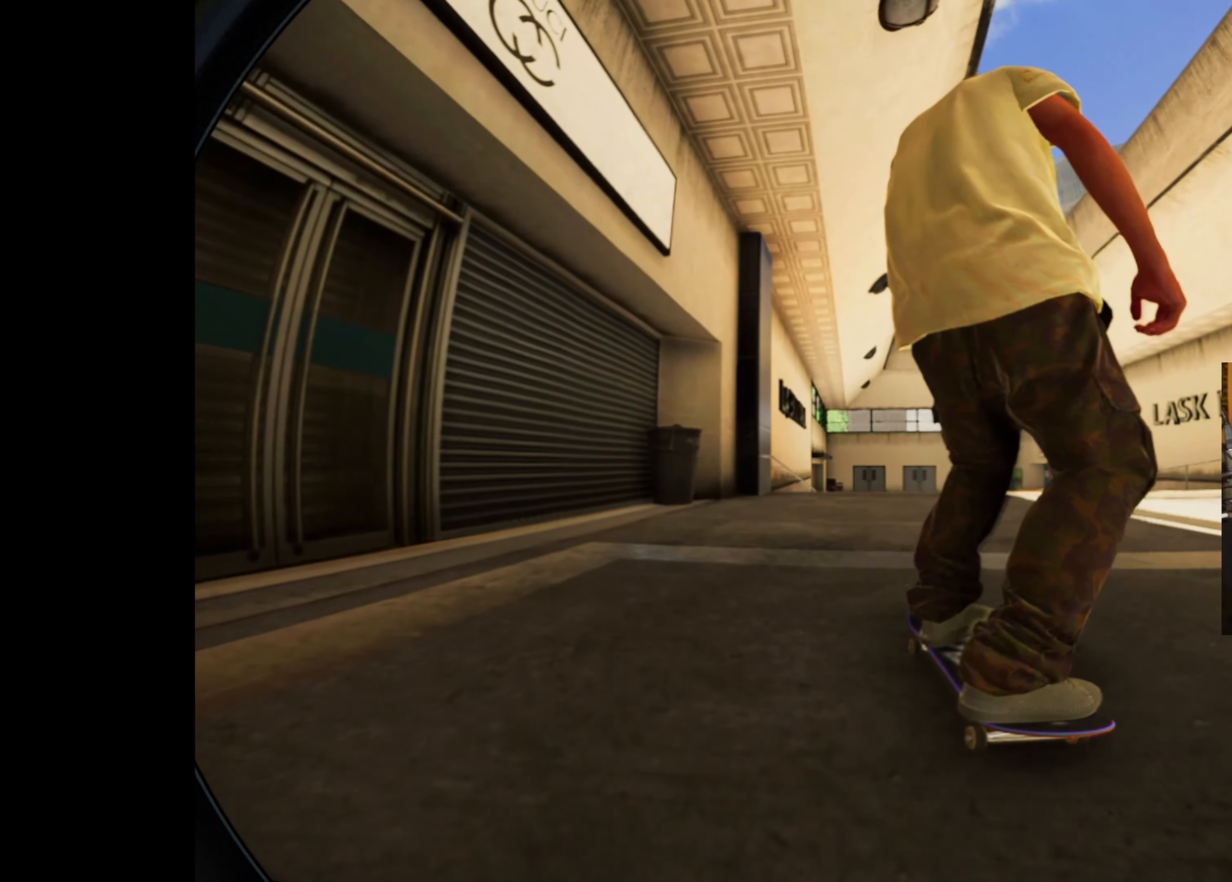
{"buttons": [], "left_stick": "center", "right_stick": "center", "events": []}
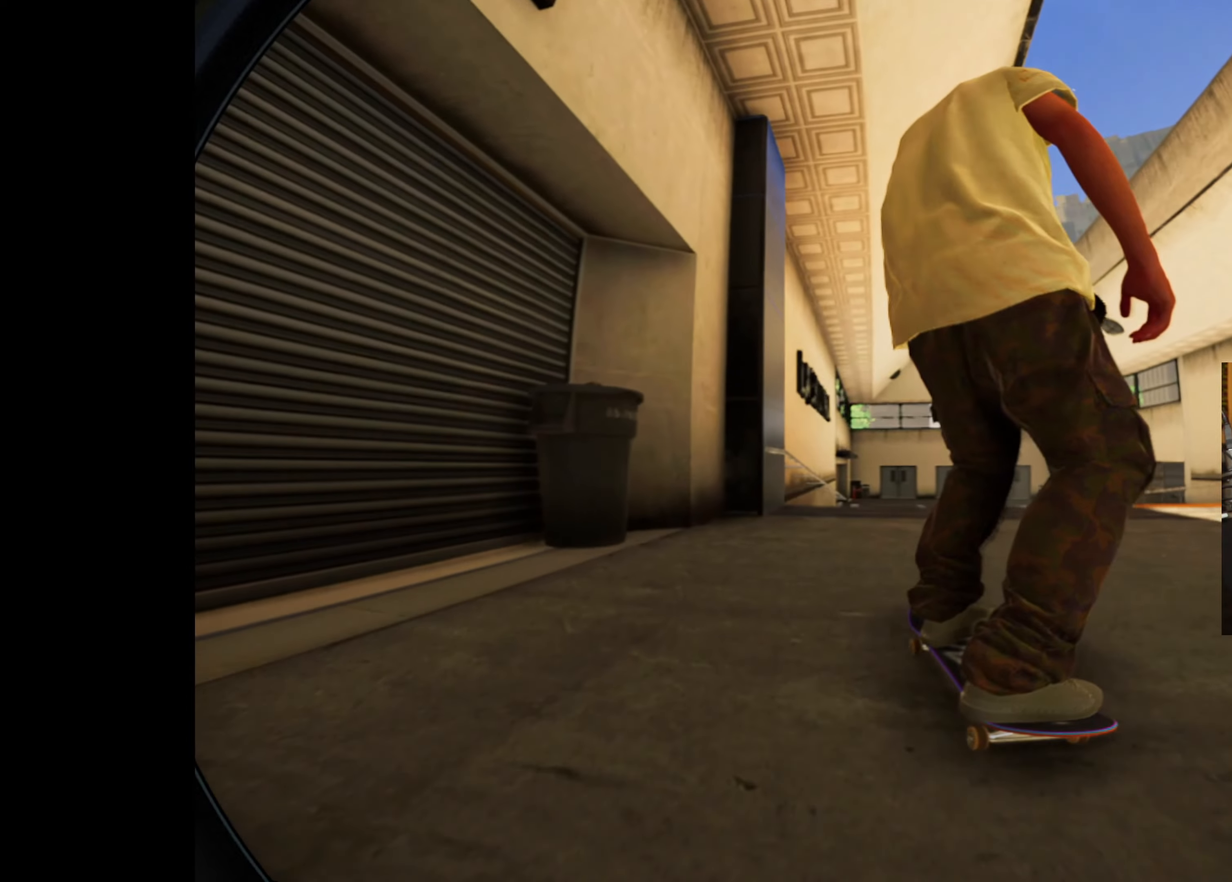
{"buttons": [], "left_stick": "center", "right_stick": "down", "events": [[133, "right_stick", "down"]]}
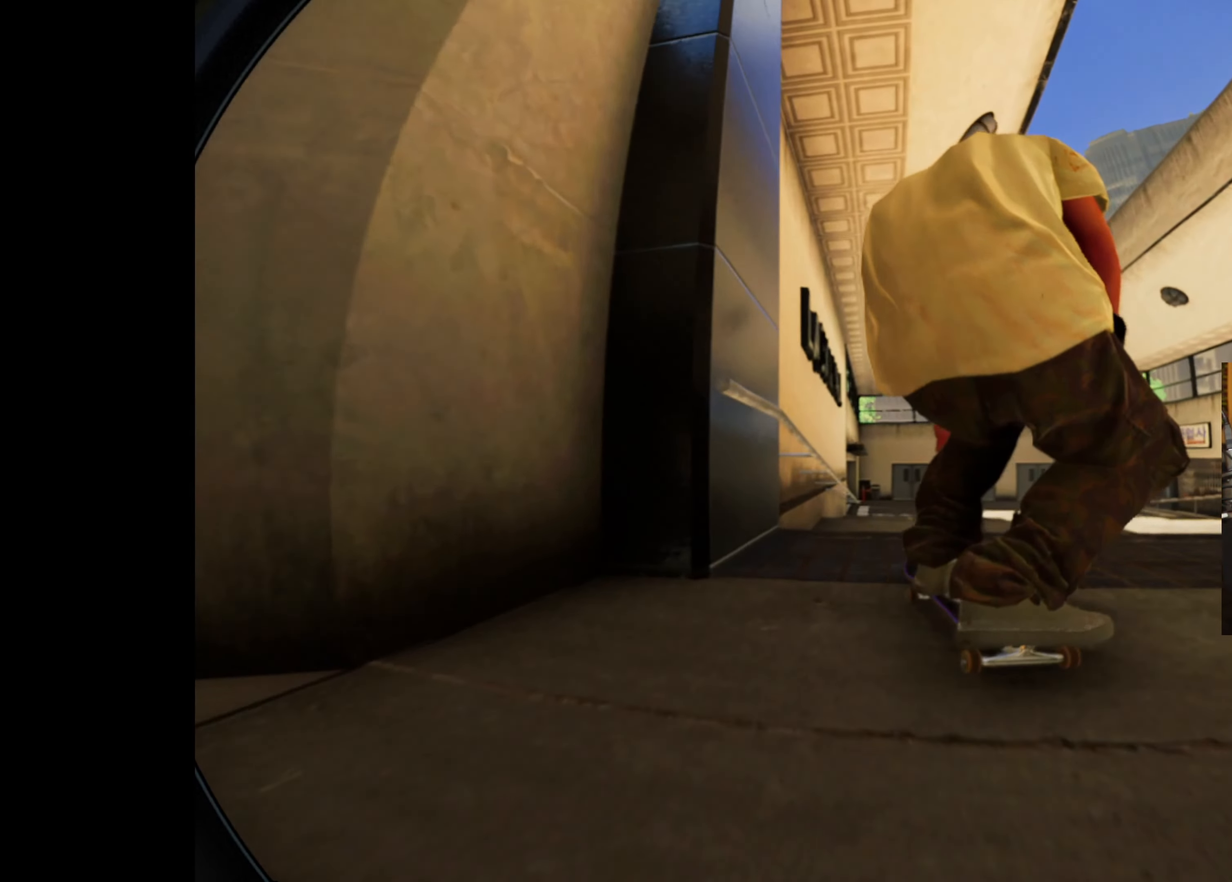
{"buttons": ["R2"], "left_stick": "up-left", "right_stick": "up-left", "events": [[50, "right_stick", "center"], [217, "left_stick", "up-left"], [217, "right_stick", "up"], [483, "right_stick", "up-left"], [500, "R2", "down"]]}
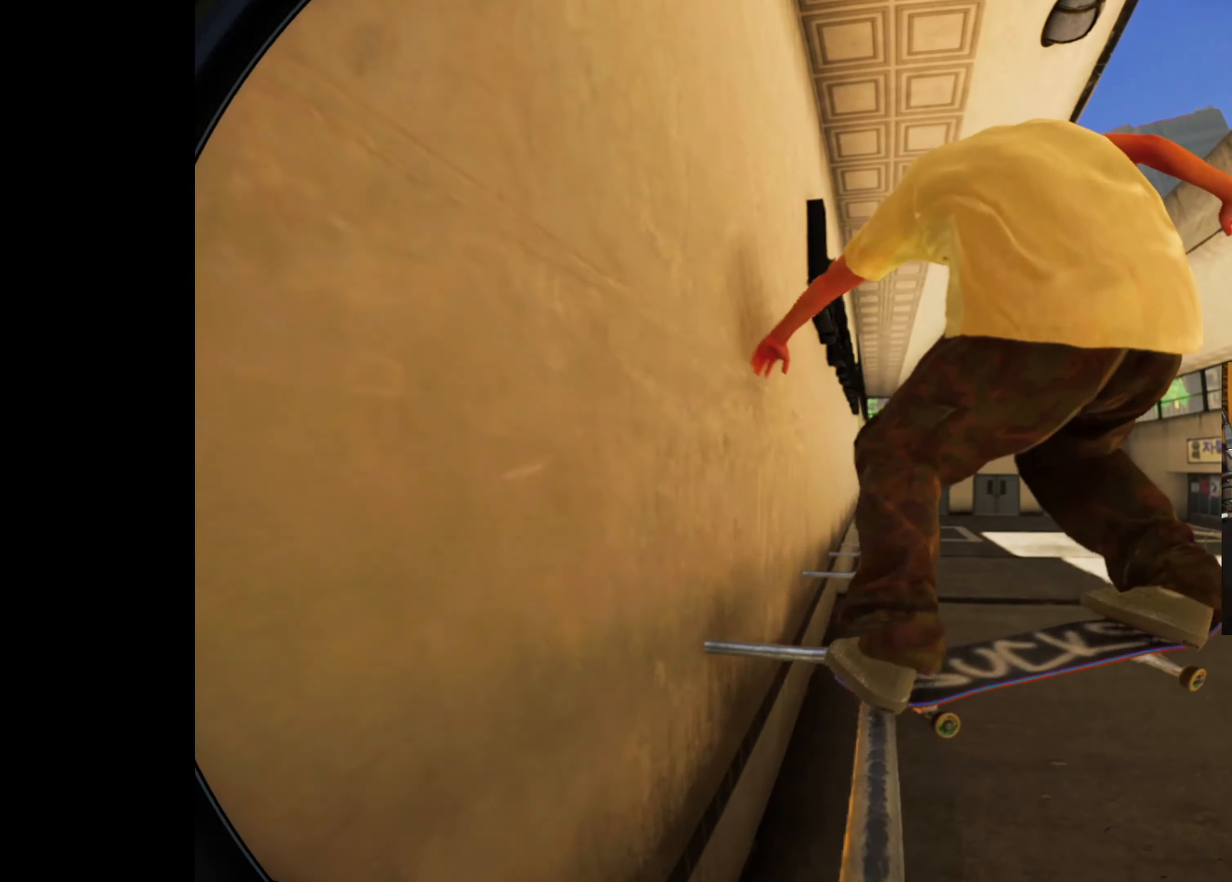
{"buttons": [], "left_stick": "up-left", "right_stick": "up-left"}
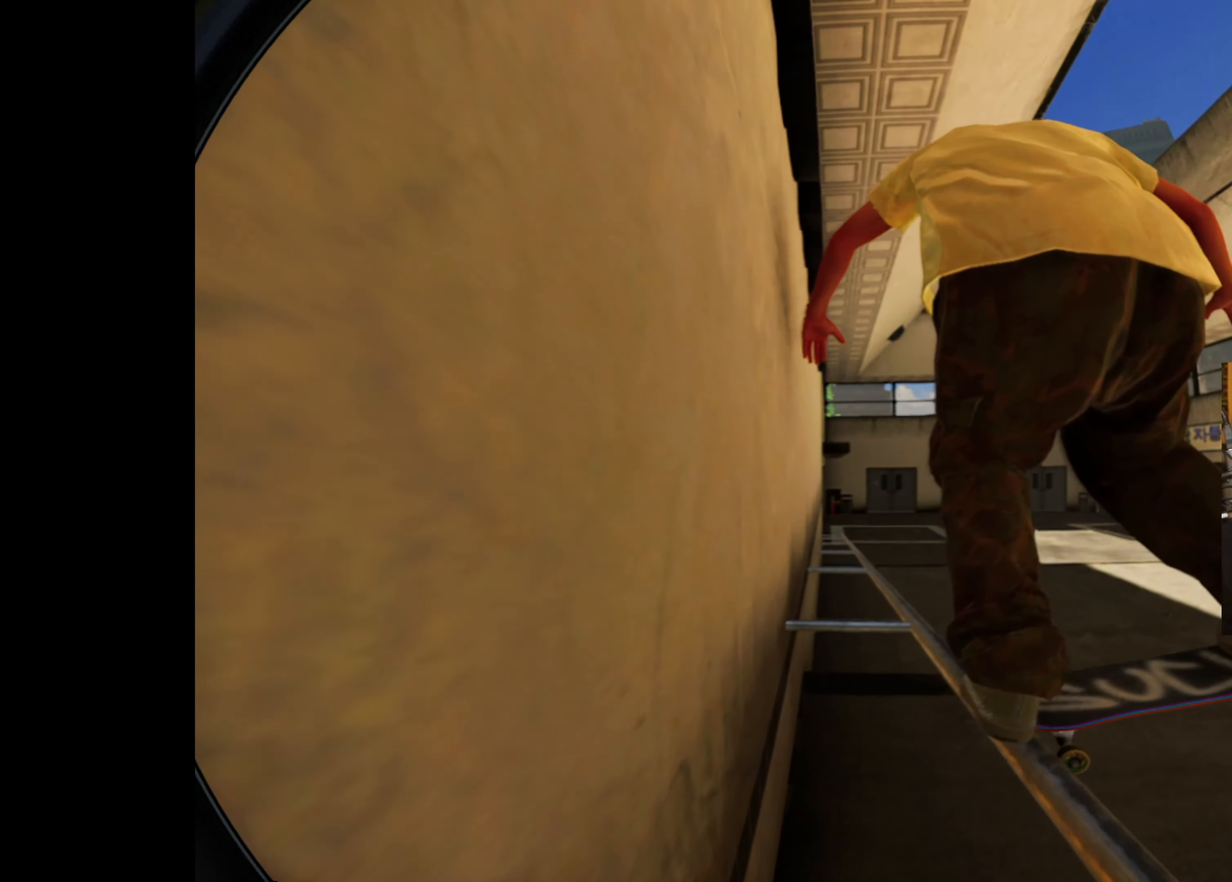
{"buttons": [], "left_stick": "up-left", "right_stick": "up-left", "events": []}
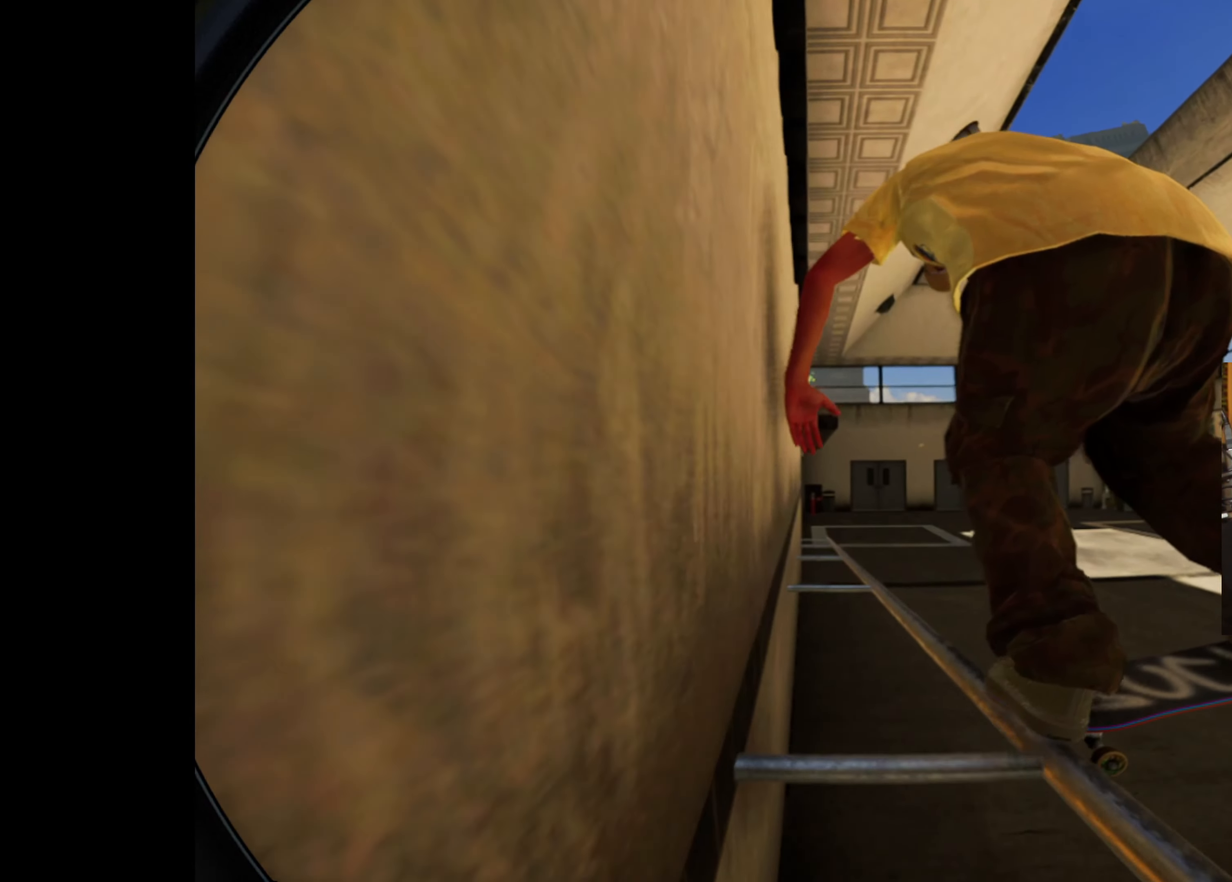
{"buttons": [], "left_stick": "up-left", "right_stick": "up-left", "events": []}
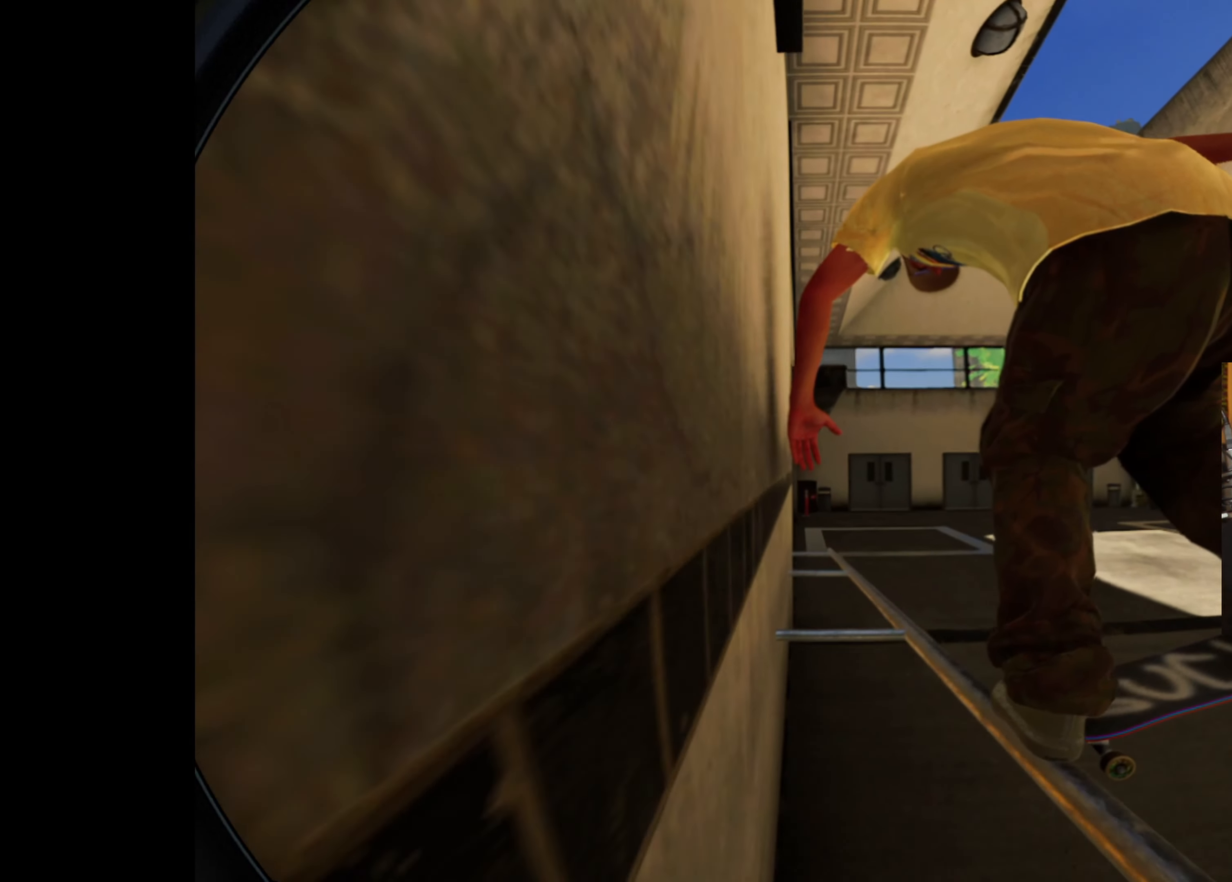
{"buttons": ["R2"], "left_stick": "center", "right_stick": "center", "events": [[433, "right_stick", "down-left"], [450, "R2", "down"], [467, "left_stick", "center"], [500, "right_stick", "center"]]}